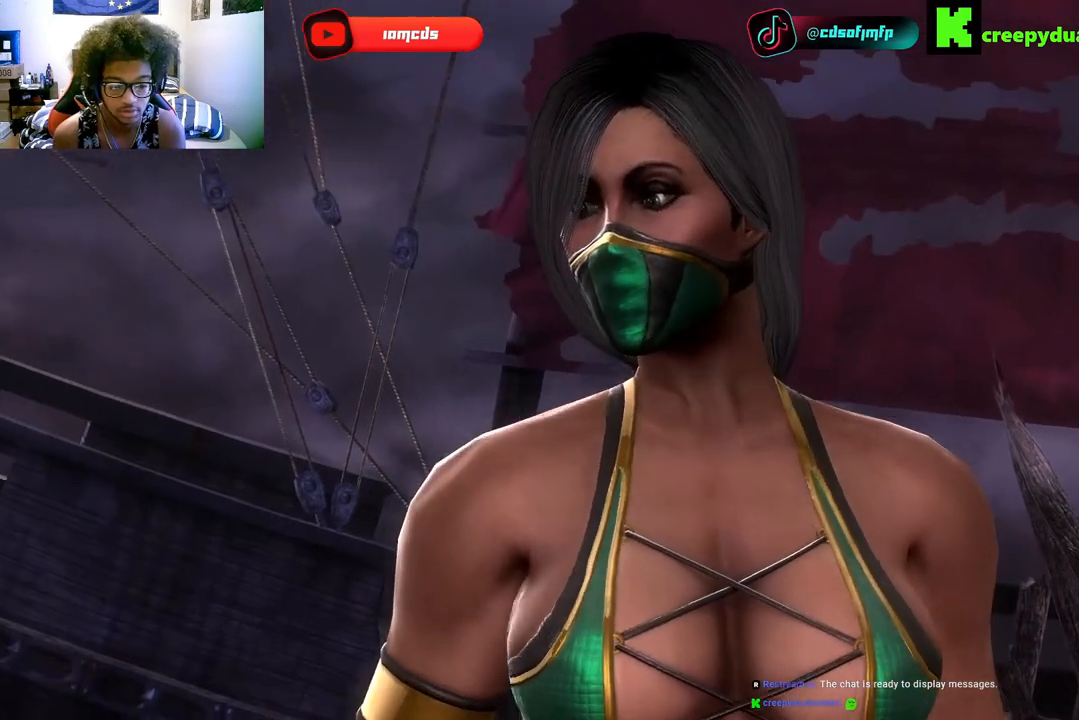
Gameplay with a controller (Xbox layout); each line is a JSON object with the inputs held at the frame after it (dt_ms = milliseconds from this image to that frame). "events" lists button and stick changes between this image and that frame as [ms after this image, input, new state], when the widget could be followed in between. Not read: A L3 R3.
{"dt_ms": 500, "buttons": ["L2", "R2"], "left_stick": "center", "right_stick": "center", "events": [[67, "R1", "up"], [133, "R1", "down"], [200, "R1", "up"], [200, "R2", "down"], [233, "L2", "down"], [333, "L2", "up"], [333, "R2", "up"], [467, "L2", "down"], [500, "R2", "down"]]}
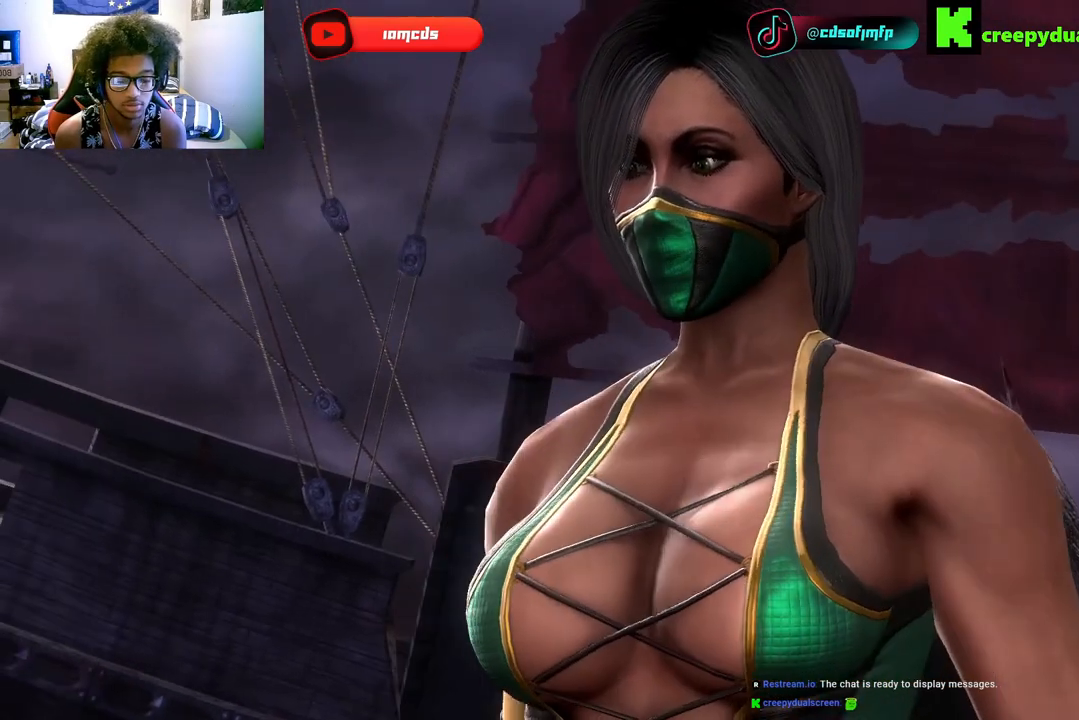
{"dt_ms": 500, "buttons": [], "left_stick": "center", "right_stick": "center", "events": [[67, "L2", "up"], [100, "R2", "up"], [167, "L2", "down"], [267, "L2", "up"], [333, "R2", "down"], [400, "R2", "up"]]}
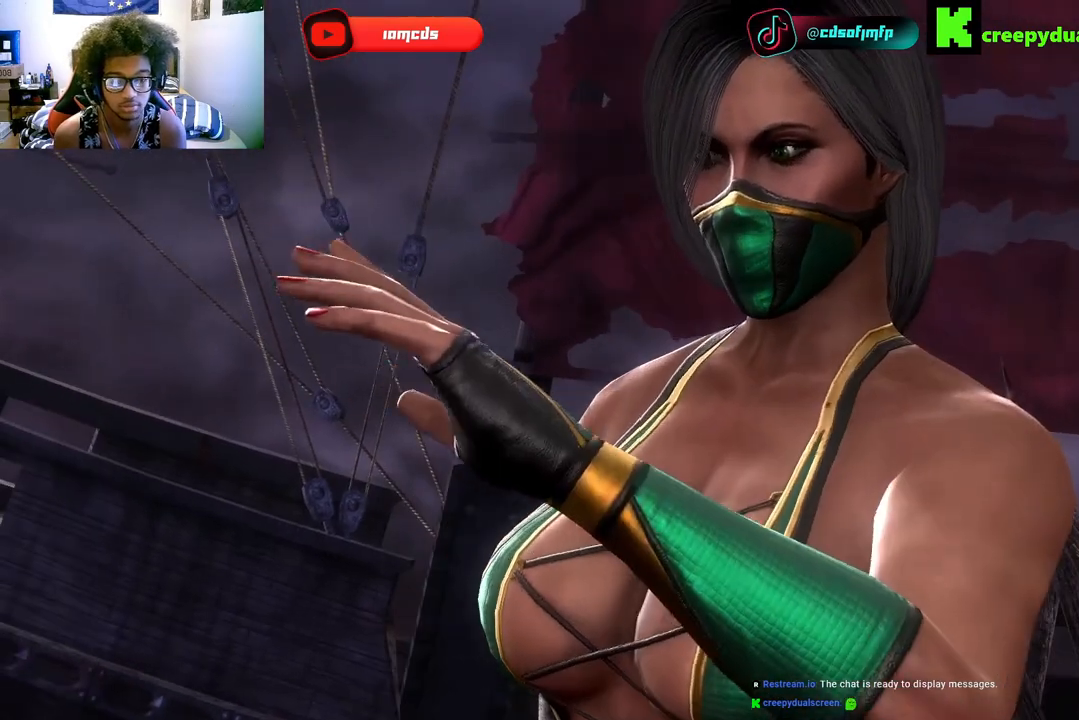
{"dt_ms": 500, "buttons": ["L2", "R2"], "left_stick": "center", "right_stick": "center", "events": [[33, "L2", "down"], [133, "L2", "up"], [167, "R2", "down"], [433, "L2", "down"]]}
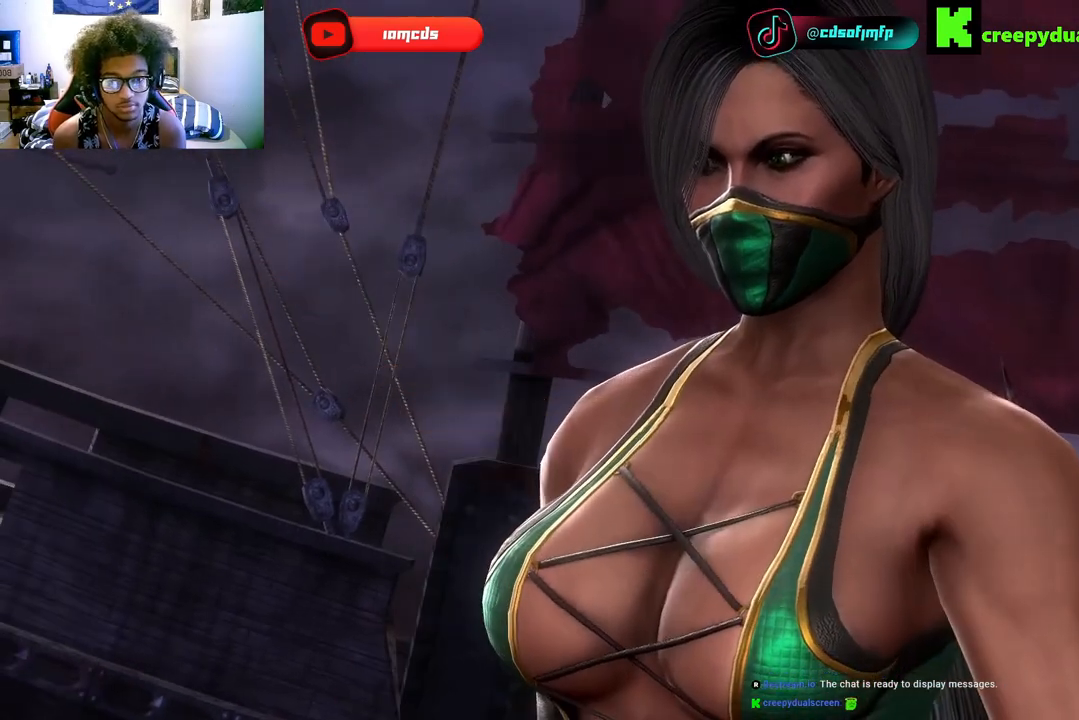
{"dt_ms": 500, "buttons": ["R2"], "left_stick": "center", "right_stick": "center", "events": [[67, "L2", "up"], [133, "L2", "down"], [267, "L2", "up"]]}
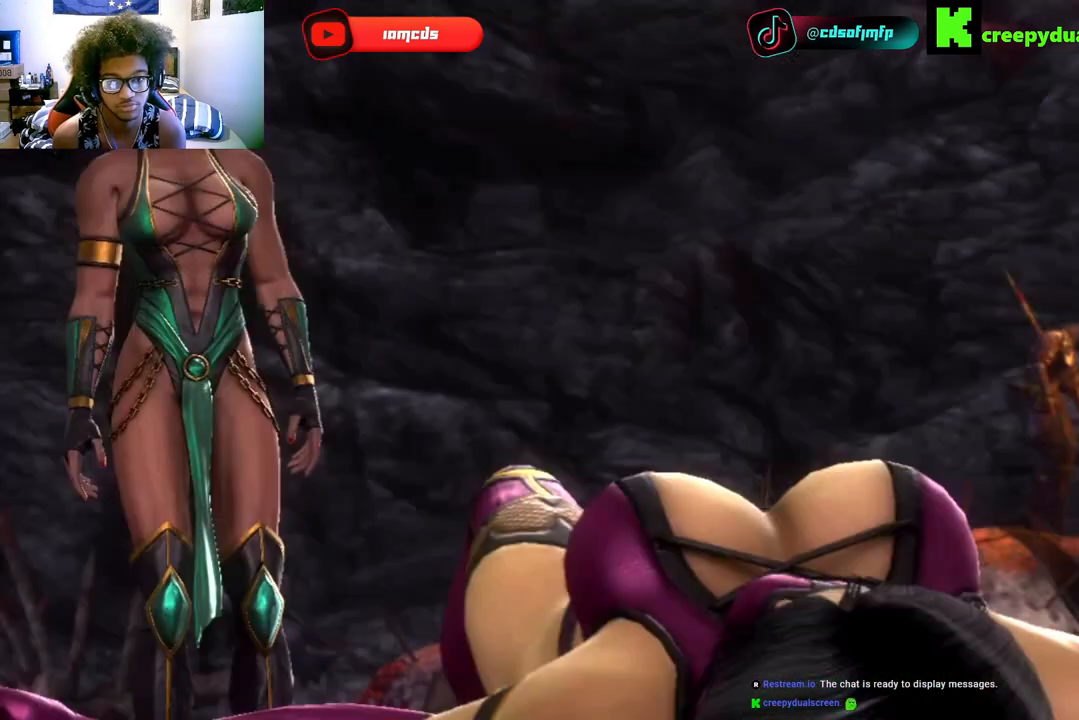
{"dt_ms": 500, "buttons": ["R2"], "left_stick": "center", "right_stick": "center", "events": [[333, "L2", "down"], [500, "L2", "up"]]}
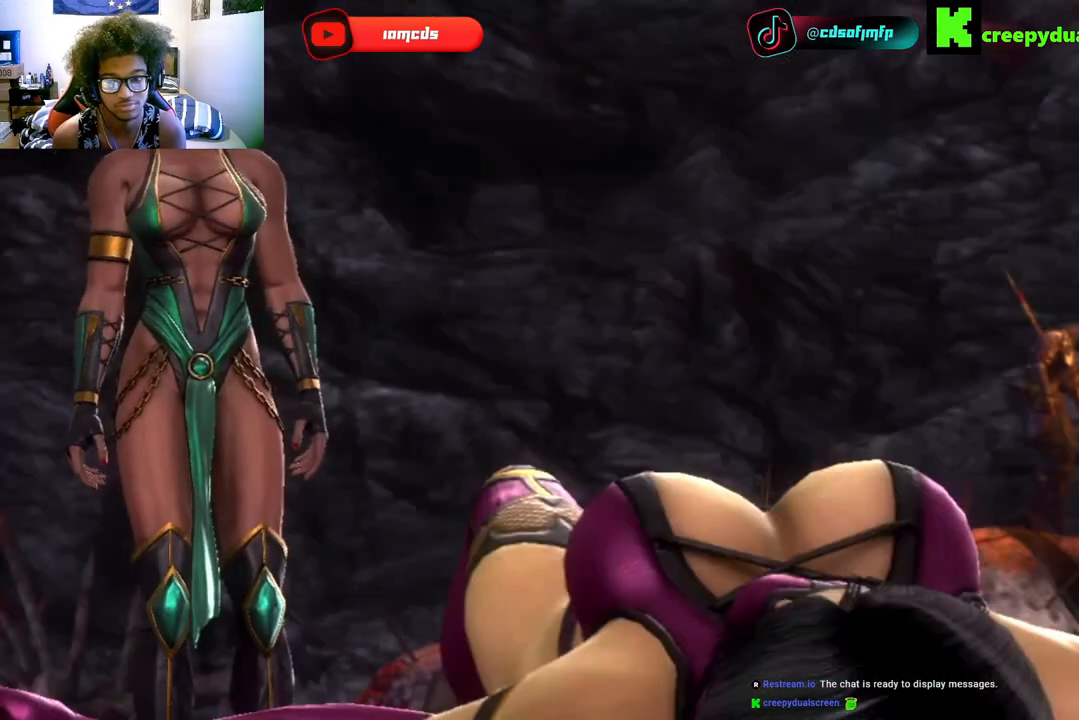
{"dt_ms": 500, "buttons": ["L2", "R2"], "left_stick": "center", "right_stick": "center", "events": [[300, "L2", "down"], [367, "L2", "up"], [500, "L2", "down"]]}
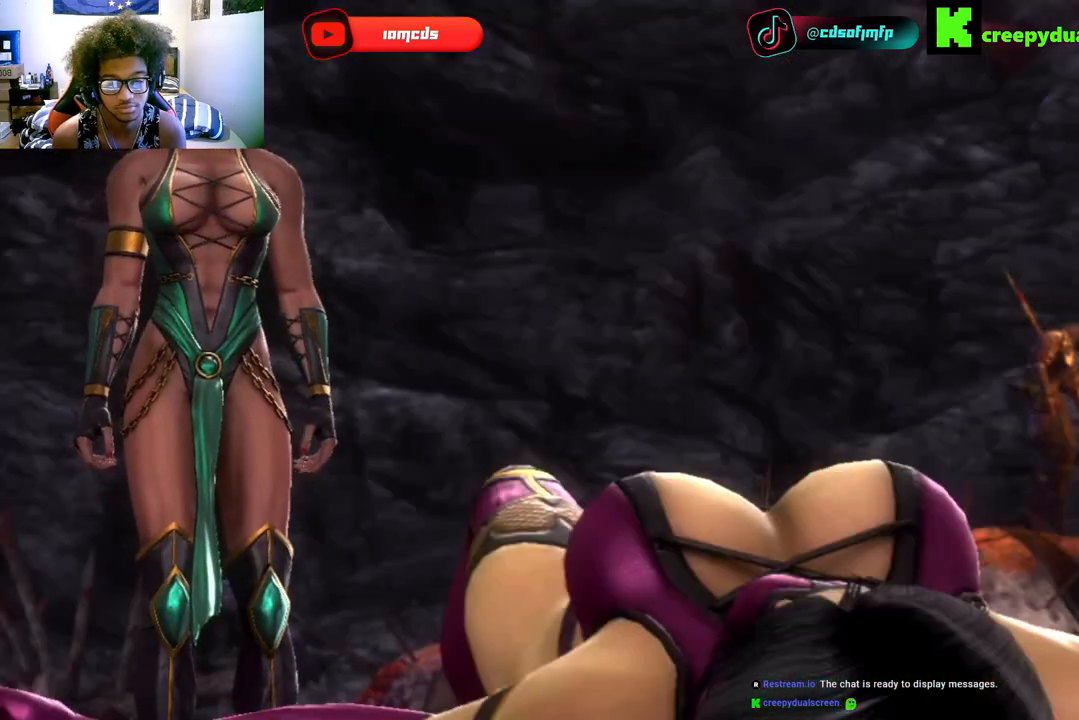
{"dt_ms": 500, "buttons": ["R2"], "left_stick": "center", "right_stick": "center", "events": [[100, "L2", "up"]]}
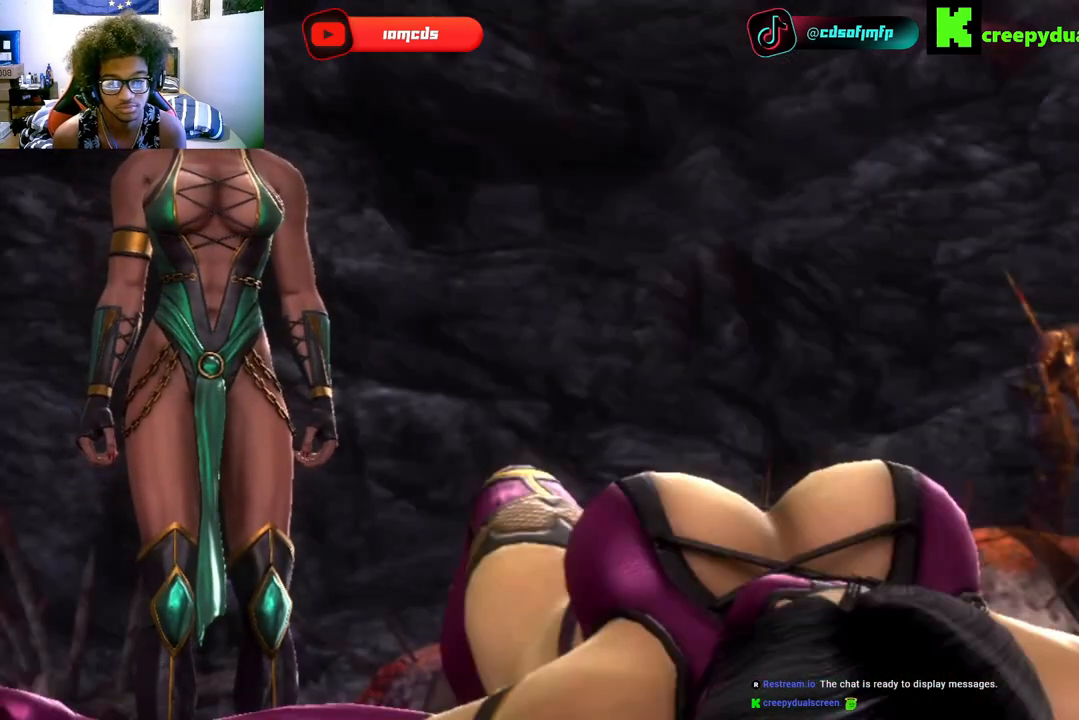
{"dt_ms": 1000, "buttons": [], "left_stick": "center", "right_stick": "center", "events": [[500, "R2", "up"]]}
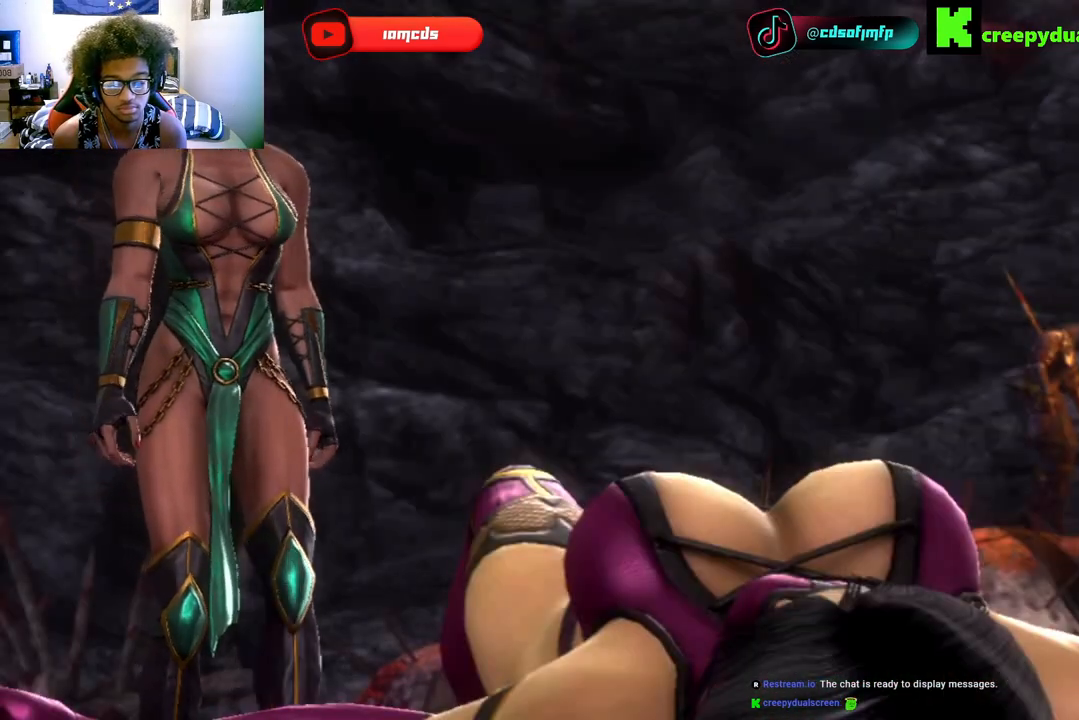
{"dt_ms": 500, "buttons": [], "left_stick": "center", "right_stick": "center", "events": []}
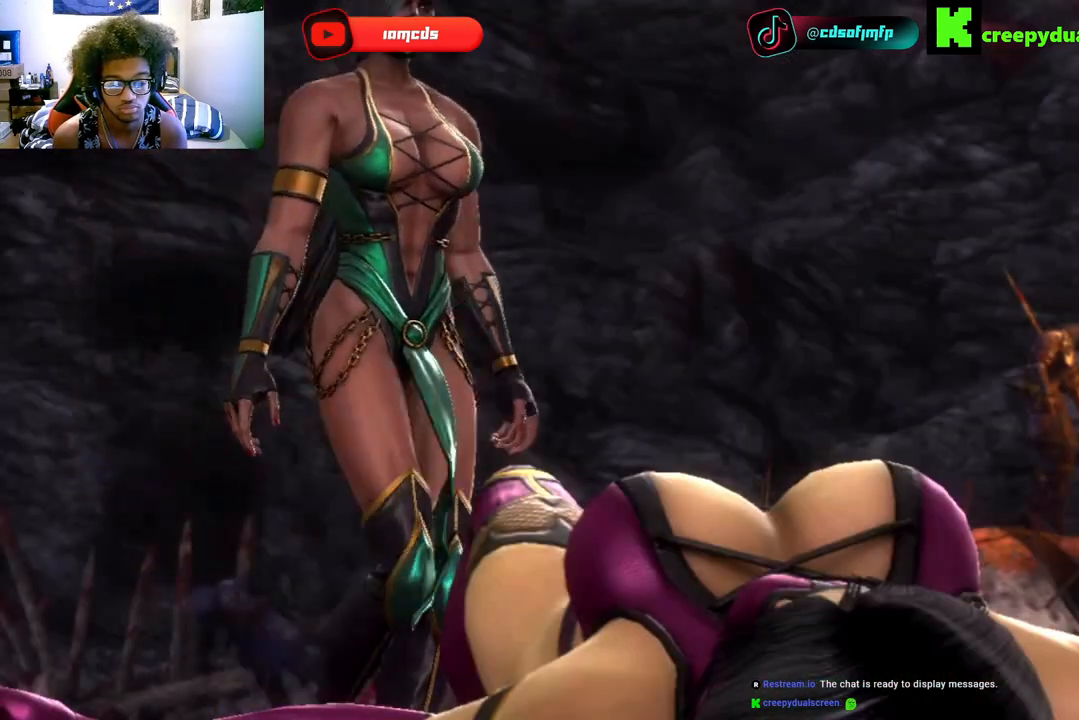
{"dt_ms": 500, "buttons": [], "left_stick": "center", "right_stick": "center"}
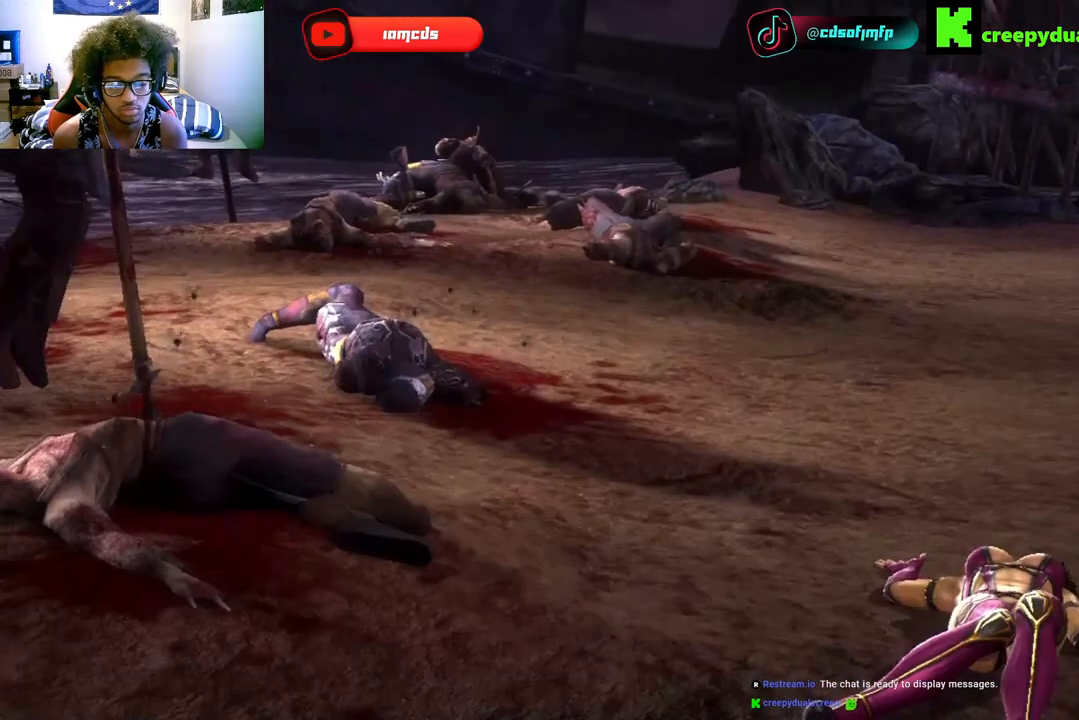
{"dt_ms": 500, "buttons": [], "left_stick": "center", "right_stick": "center", "events": []}
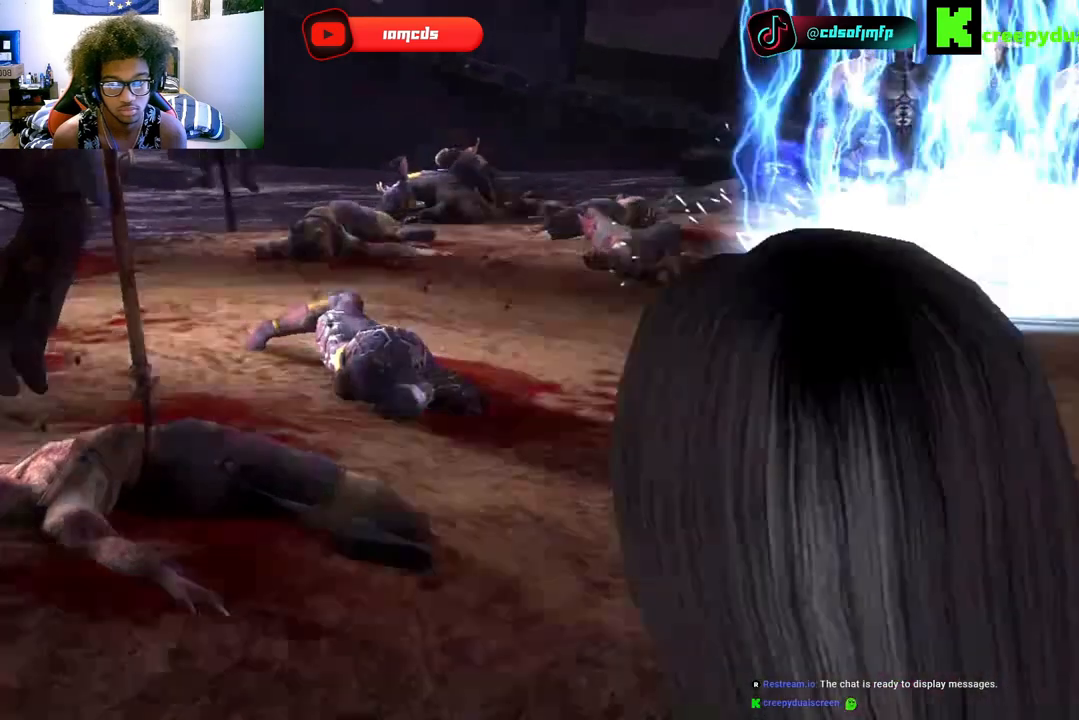
{"dt_ms": 500, "buttons": [], "left_stick": "center", "right_stick": "center", "events": [[333, "left_stick", "right"], [433, "left_stick", "center"]]}
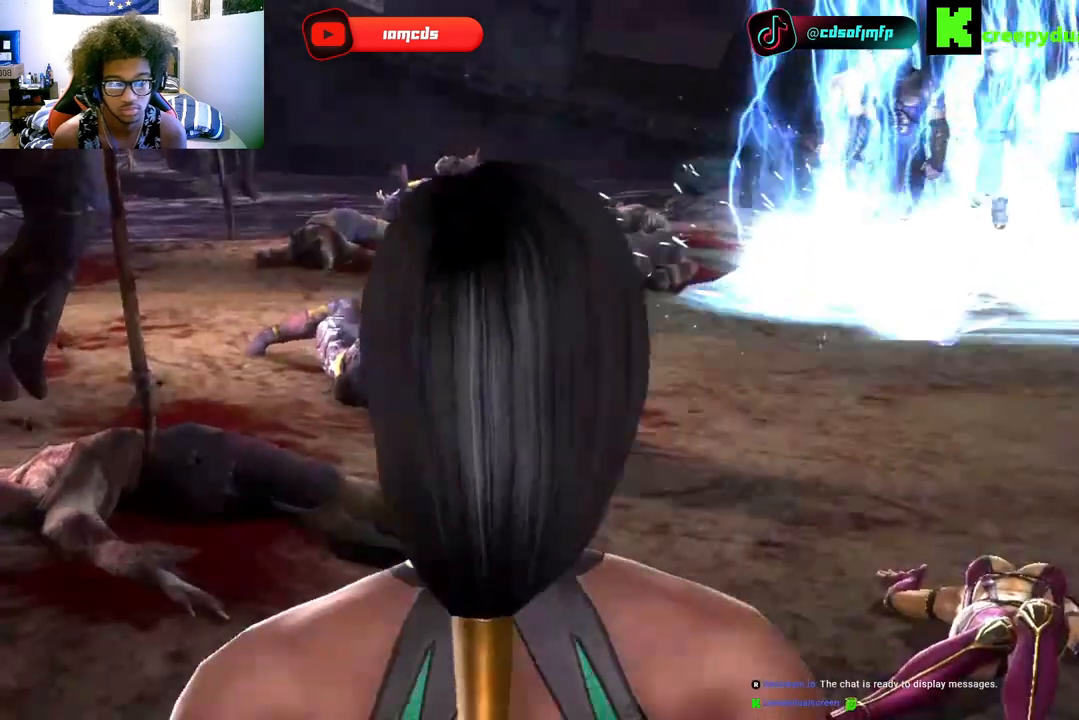
{"dt_ms": 500, "buttons": [], "left_stick": "center", "right_stick": "center", "events": [[300, "R2", "down"], [367, "R2", "up"]]}
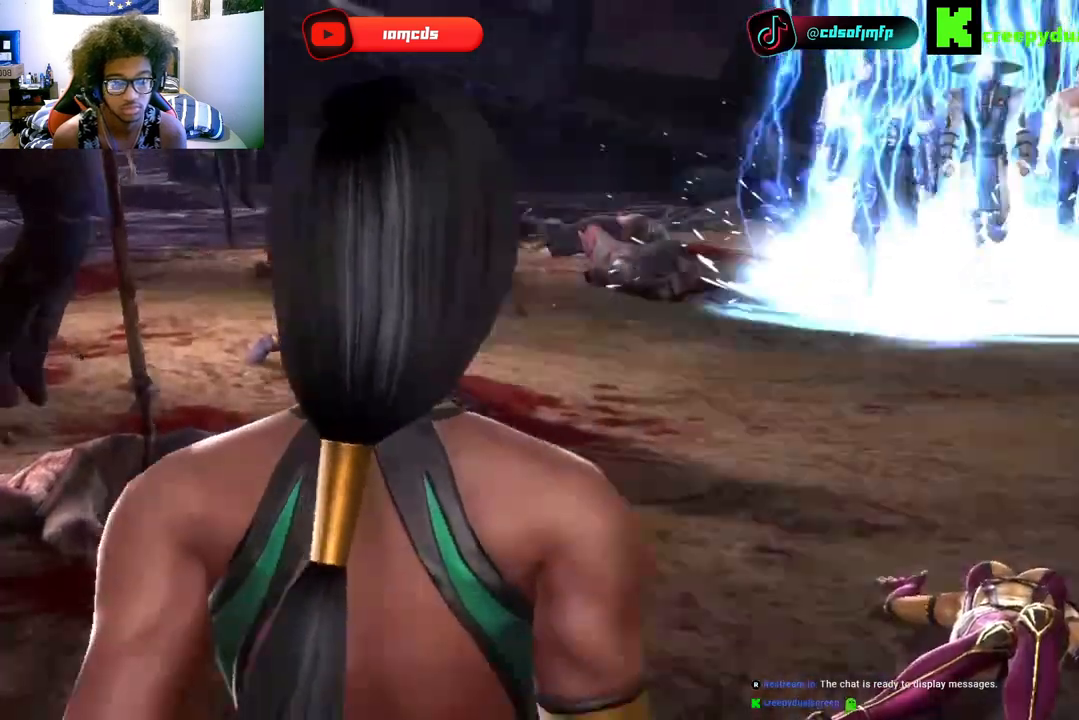
{"dt_ms": 500, "buttons": [], "left_stick": "center", "right_stick": "center", "events": []}
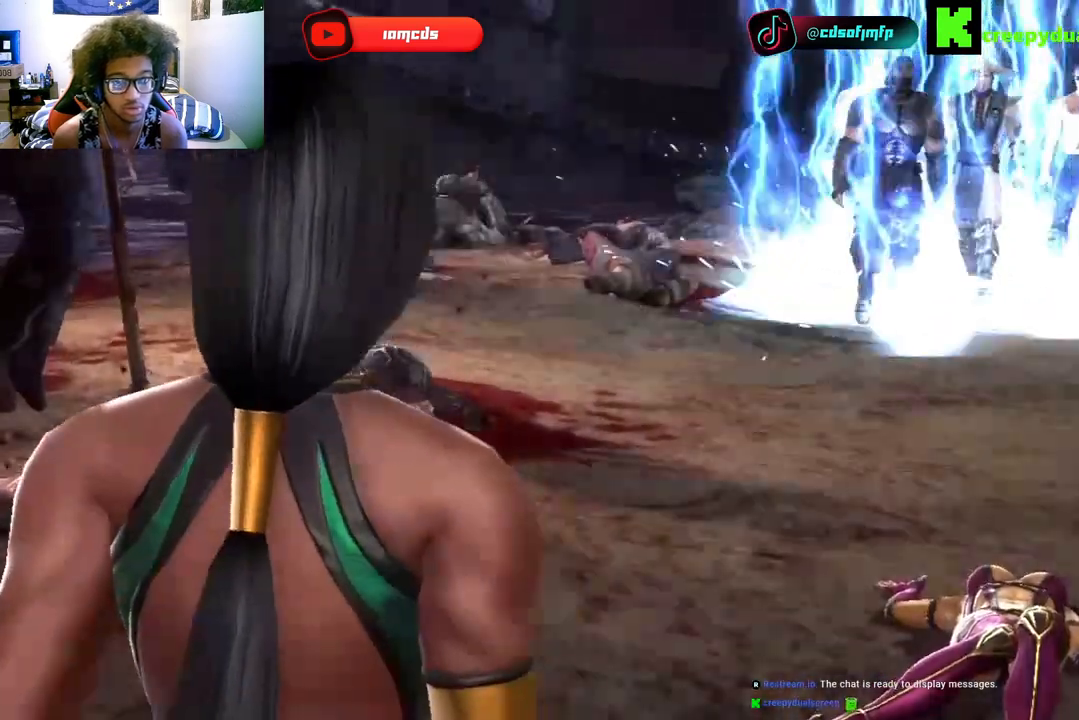
{"dt_ms": 500, "buttons": [], "left_stick": "center", "right_stick": "center", "events": []}
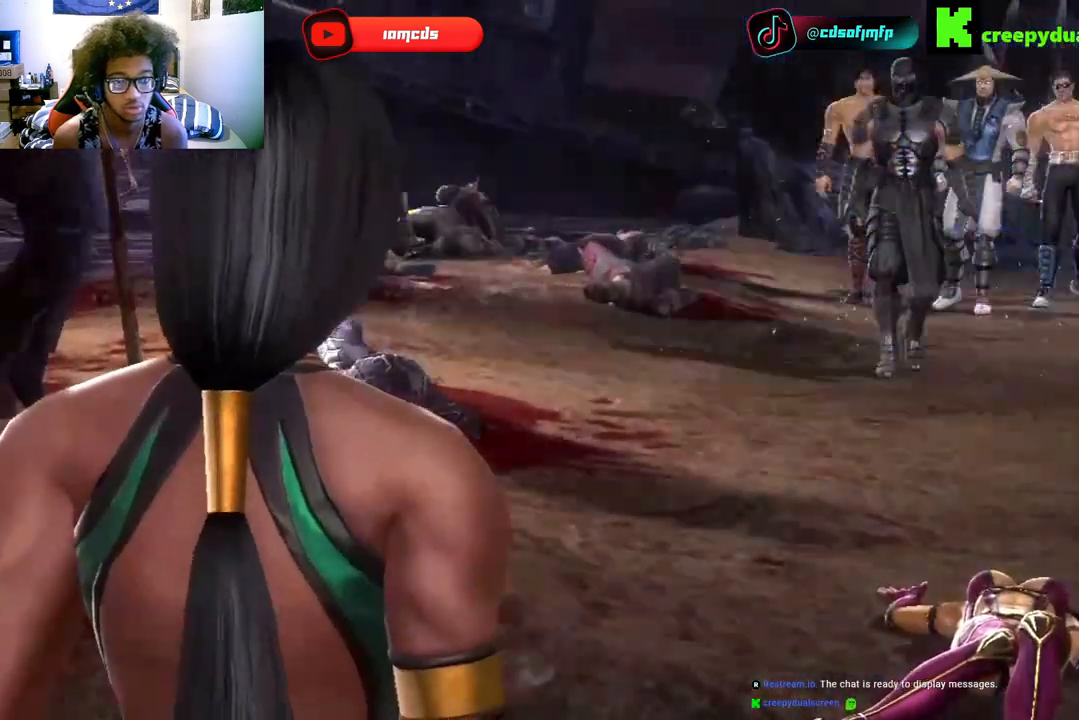
{"dt_ms": 500, "buttons": [], "left_stick": "center", "right_stick": "center", "events": []}
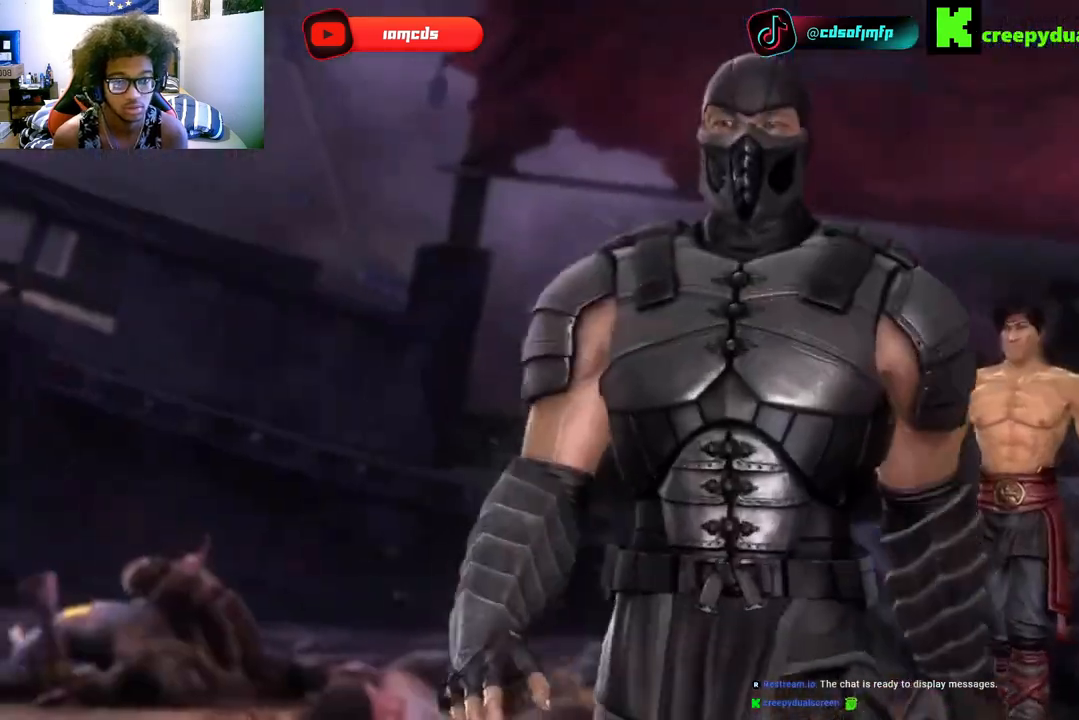
{"dt_ms": 500, "buttons": [], "left_stick": "center", "right_stick": "center", "events": []}
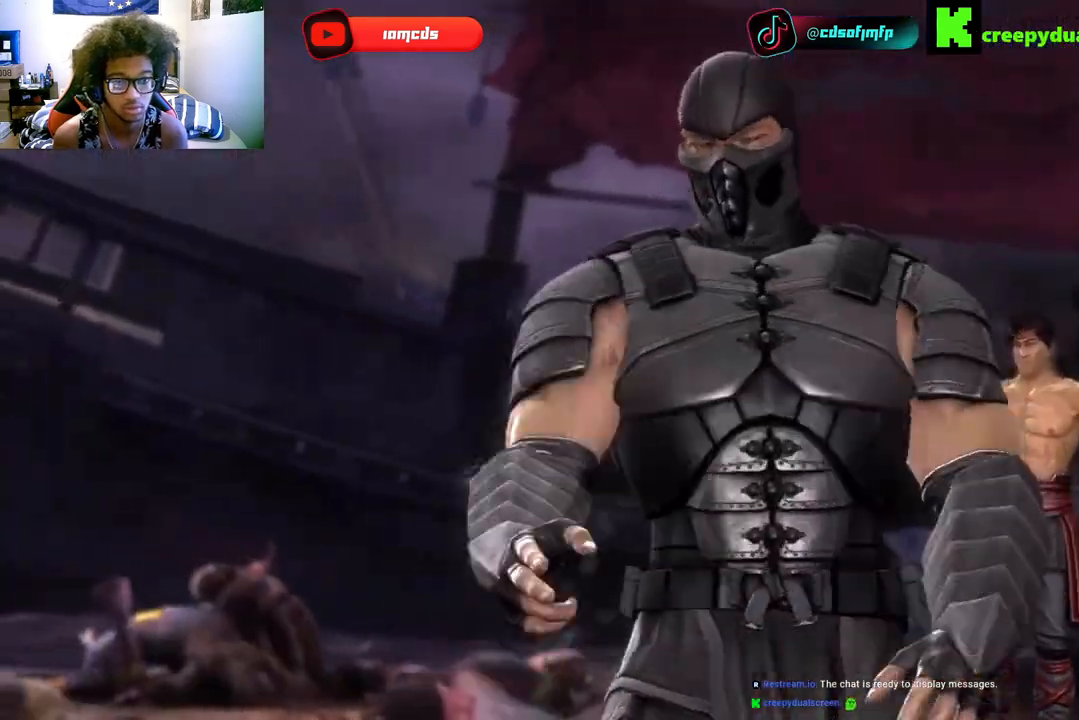
{"dt_ms": 500, "buttons": [], "left_stick": "center", "right_stick": "center", "events": []}
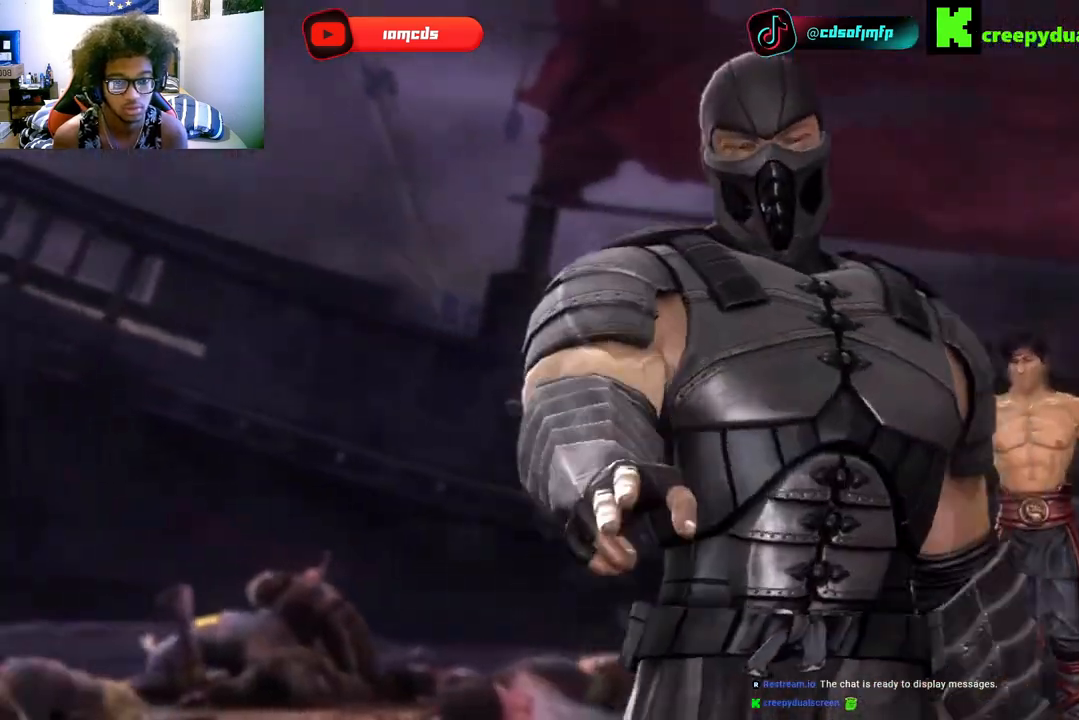
{"dt_ms": 500, "buttons": [], "left_stick": "center", "right_stick": "center"}
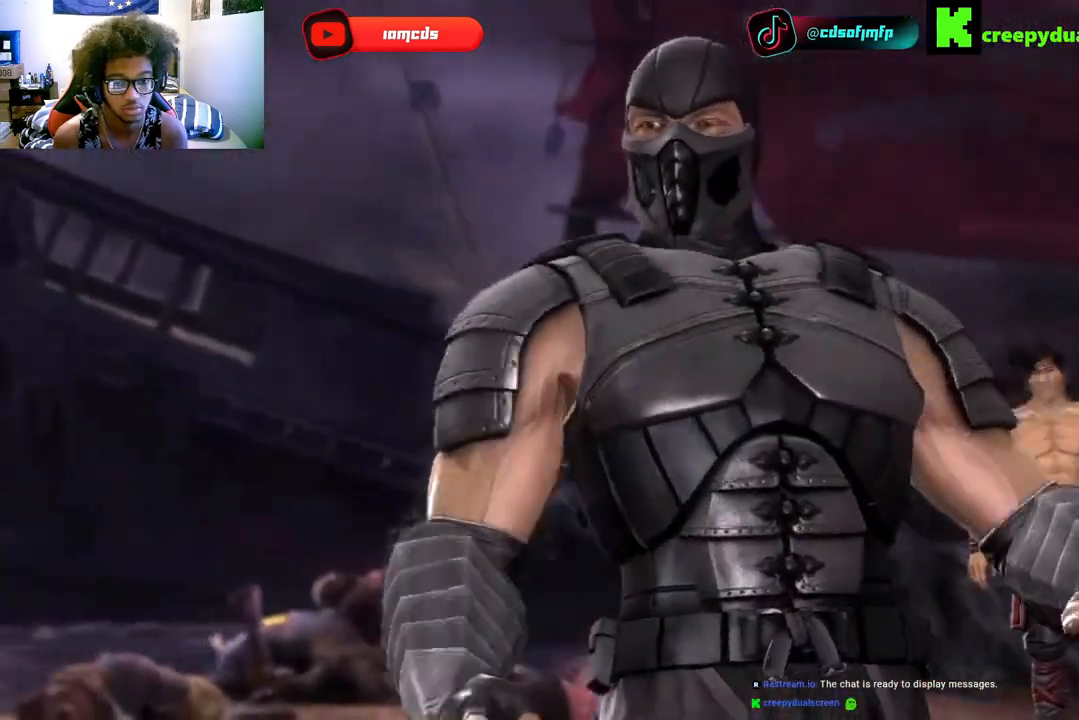
{"dt_ms": 500, "buttons": [], "left_stick": "center", "right_stick": "center", "events": []}
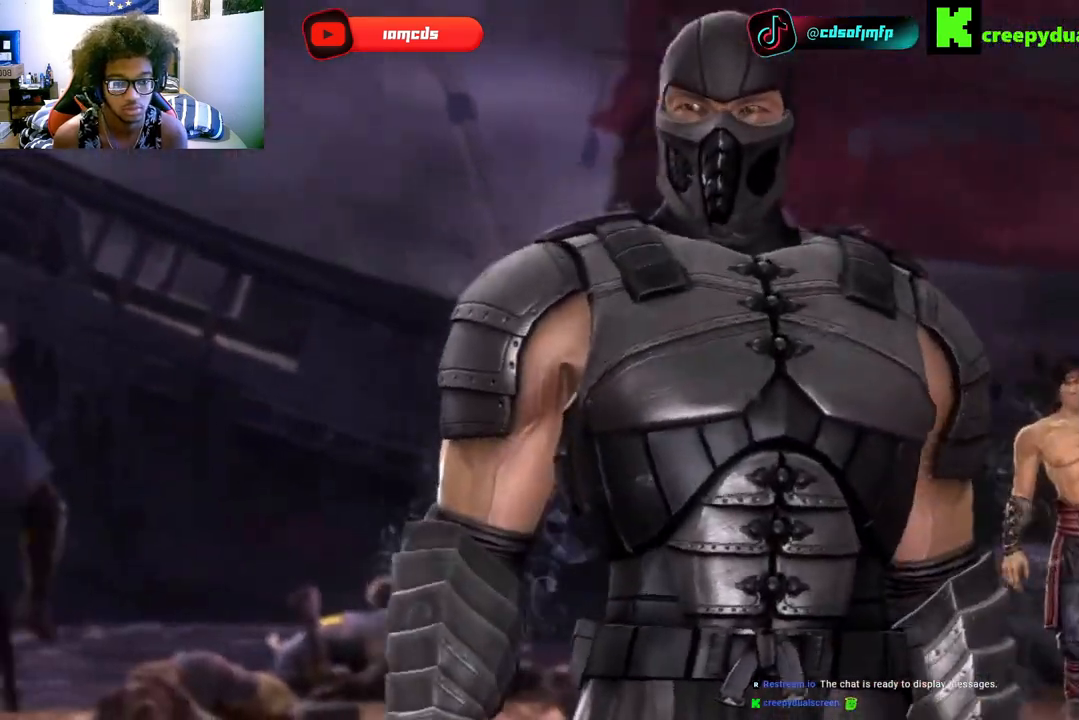
{"dt_ms": 500, "buttons": [], "left_stick": "center", "right_stick": "center", "events": []}
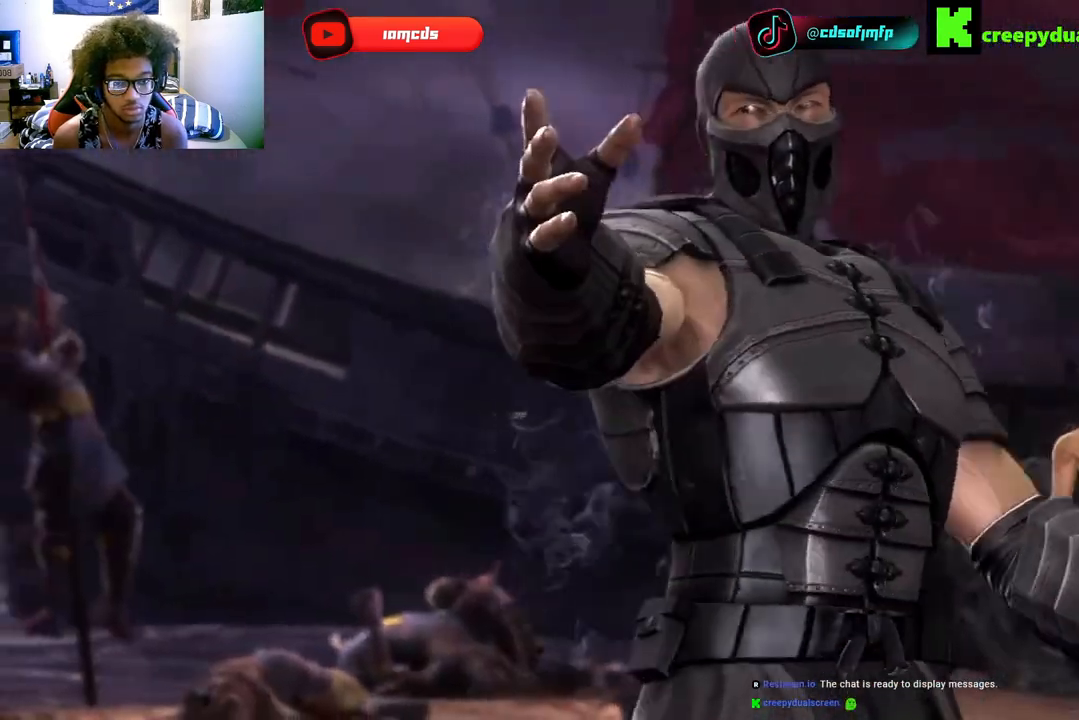
{"dt_ms": 500, "buttons": [], "left_stick": "center", "right_stick": "center", "events": [[100, "R1", "down"], [333, "R1", "up"]]}
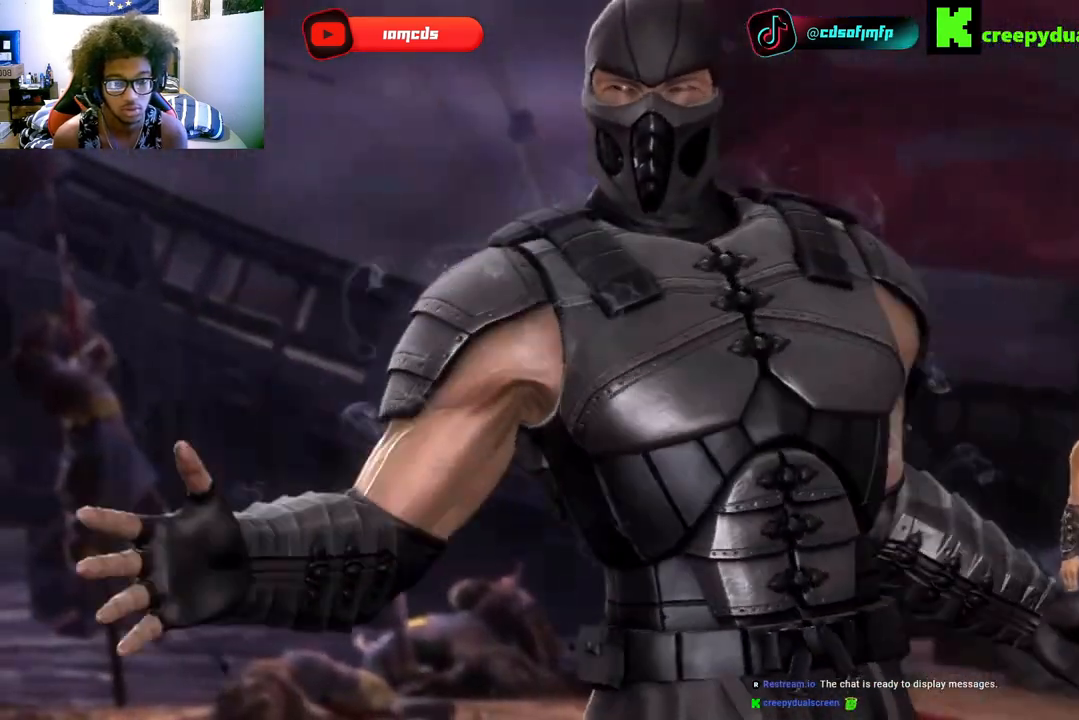
{"dt_ms": 500, "buttons": [], "left_stick": "center", "right_stick": "center", "events": [[67, "R1", "down"], [267, "R1", "up"]]}